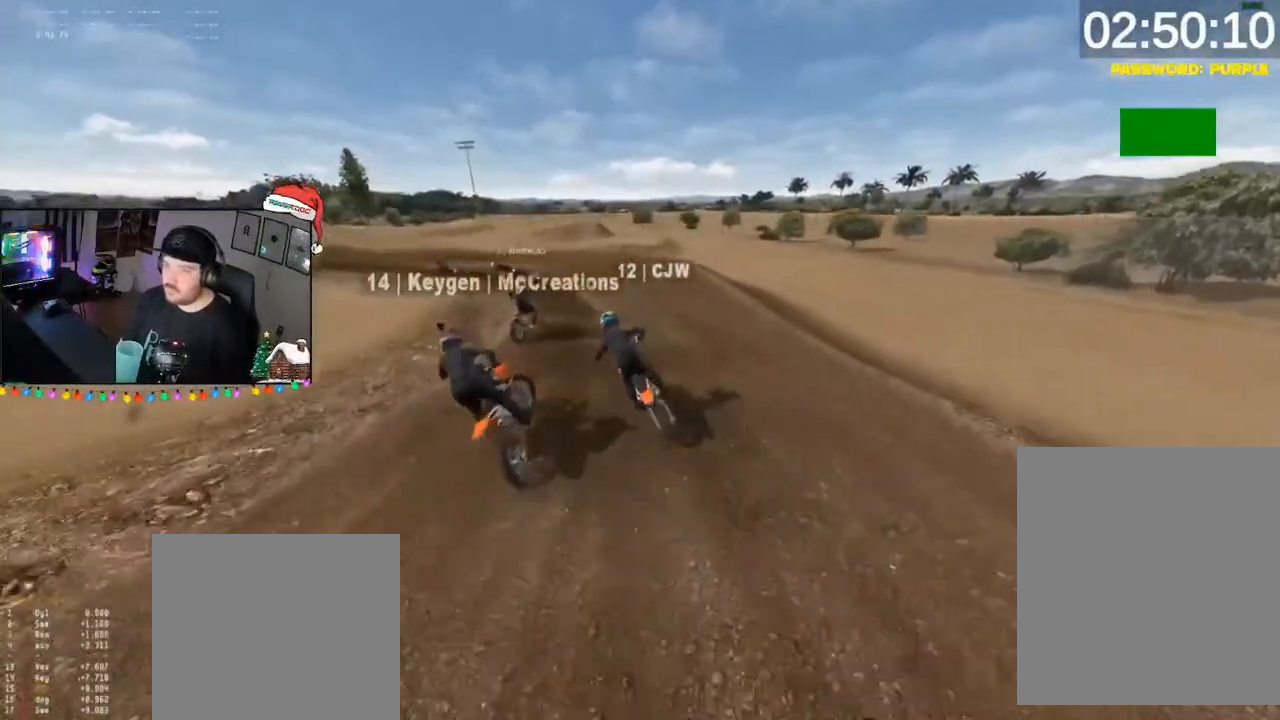
Gameplay with a controller (Xbox layout); each line is a JSON object with the inputs held at the frame after it. "events" lists button and stick changes between this image and that frame as [ms after this image, input, new state], when the widget could be followed in between.
{"buttons": ["R2"], "left_stick": "down-left", "right_stick": "center", "events": [[50, "left_stick", "down"], [50, "right_stick", "center"], [150, "DPAD_DOWN", "down"], [183, "left_stick", "down-left"], [283, "DPAD_DOWN", "up"]]}
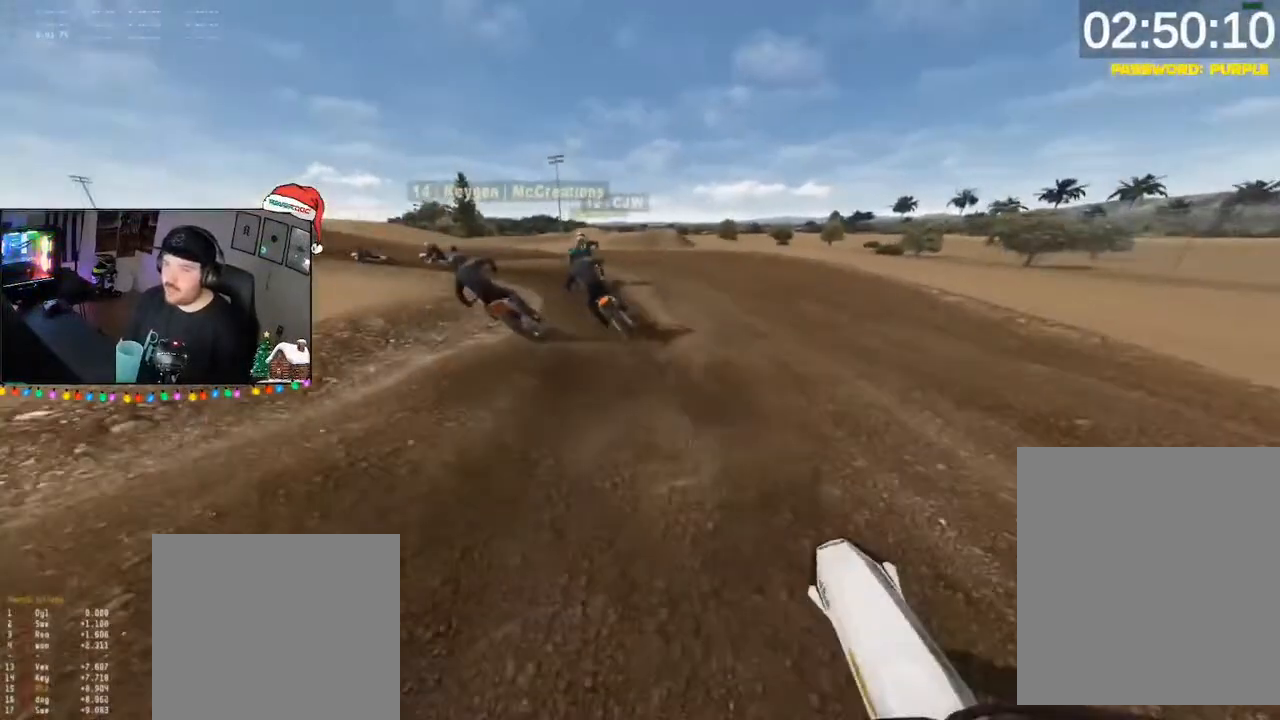
{"buttons": [], "left_stick": "down", "right_stick": "center", "events": [[283, "R2", "up"], [350, "R2", "down"], [450, "left_stick", "down"], [483, "R2", "up"]]}
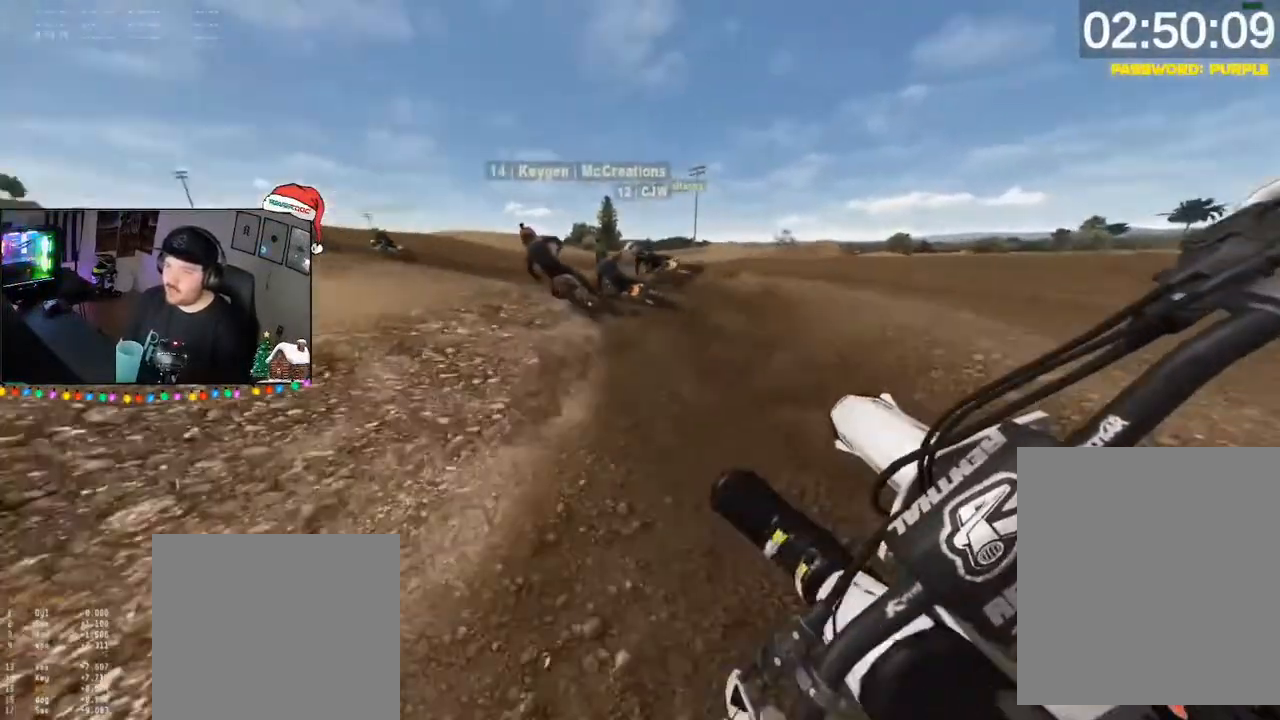
{"buttons": ["R2"], "left_stick": "down", "right_stick": "center", "events": [[83, "R2", "down"], [250, "R2", "up"], [317, "R2", "down"], [317, "left_stick", "down-left"], [450, "left_stick", "down"]]}
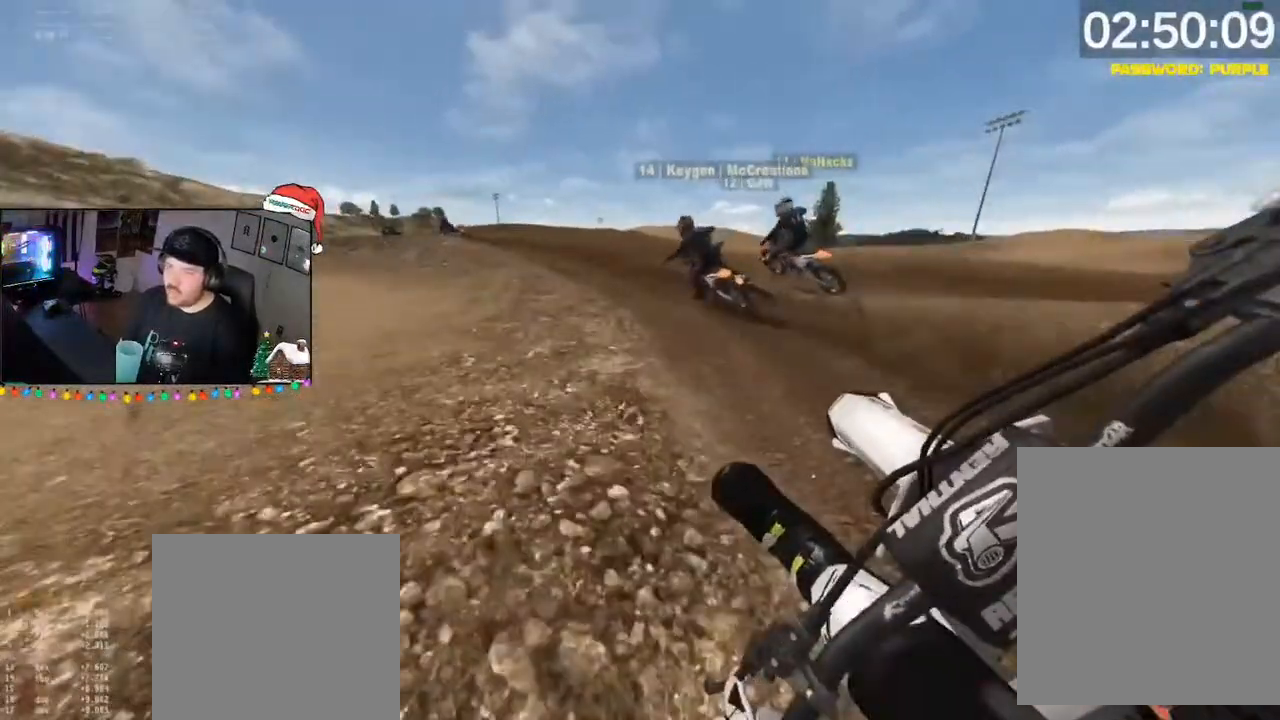
{"buttons": [], "left_stick": "down", "right_stick": "down", "events": [[50, "left_stick", "down-left"], [217, "left_stick", "down"], [317, "left_stick", "down-left"], [383, "R2", "up"], [383, "right_stick", "down"], [417, "left_stick", "down"]]}
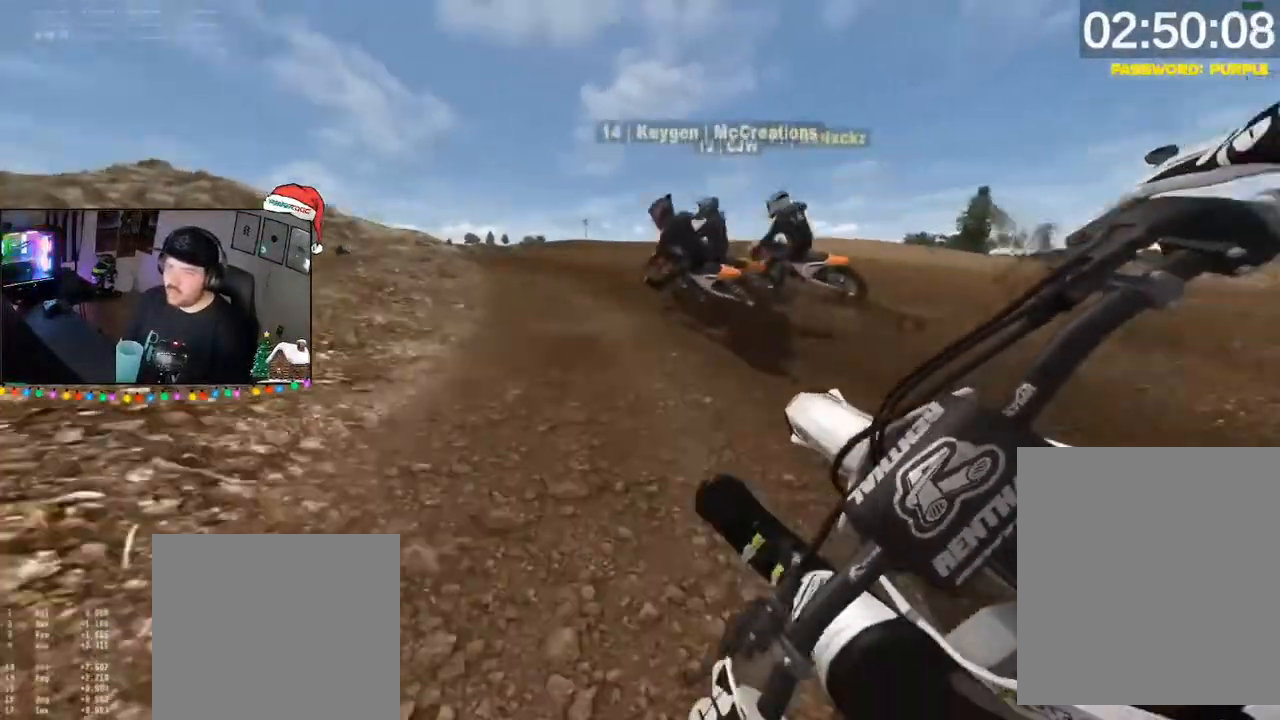
{"buttons": ["R2"], "left_stick": "down-left", "right_stick": "center", "events": [[117, "L2", "down"], [117, "left_stick", "down-left"], [250, "left_stick", "down"], [317, "L2", "up"], [450, "R2", "down"], [450, "left_stick", "down-left"], [450, "right_stick", "center"]]}
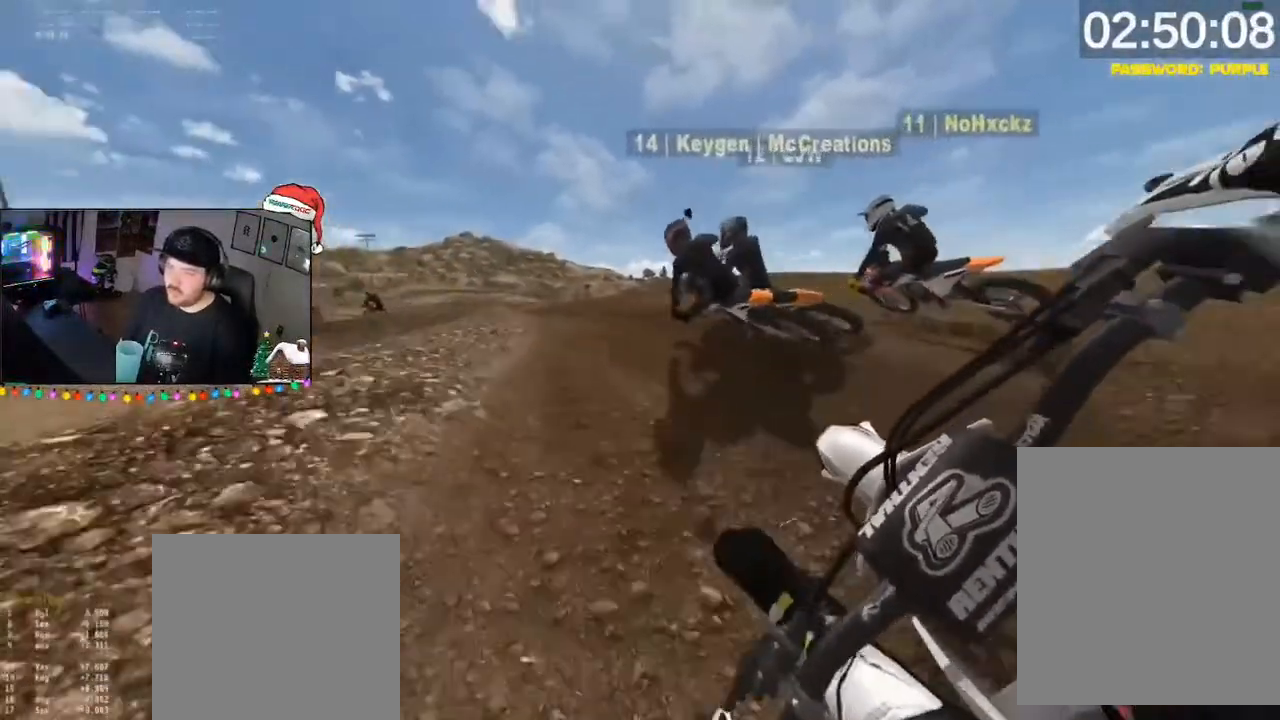
{"buttons": [], "left_stick": "down", "right_stick": "center", "events": [[17, "left_stick", "down"], [83, "R2", "up"], [150, "R2", "down"], [150, "left_stick", "down-left"], [217, "R2", "up"], [283, "R2", "down"], [283, "left_stick", "down"], [417, "R2", "up"]]}
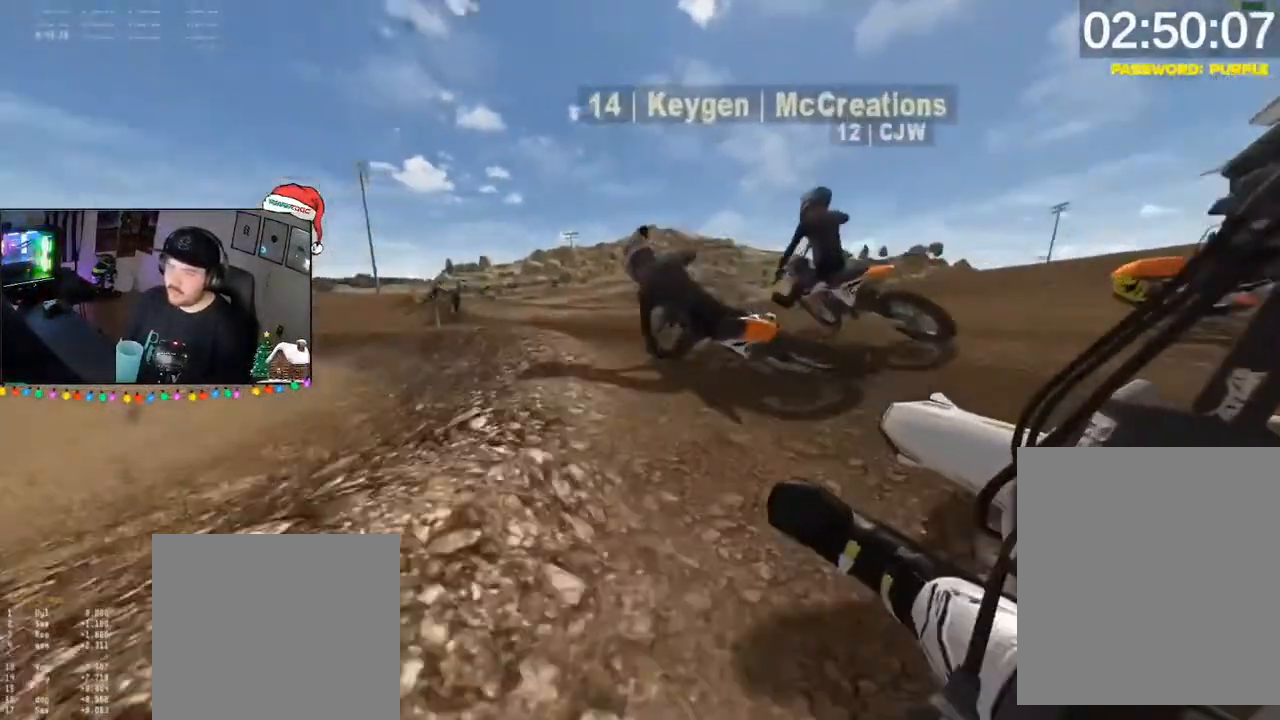
{"buttons": ["R2"], "left_stick": "down", "right_stick": "center", "events": [[17, "R2", "down"], [350, "left_stick", "down-left"], [450, "left_stick", "down"]]}
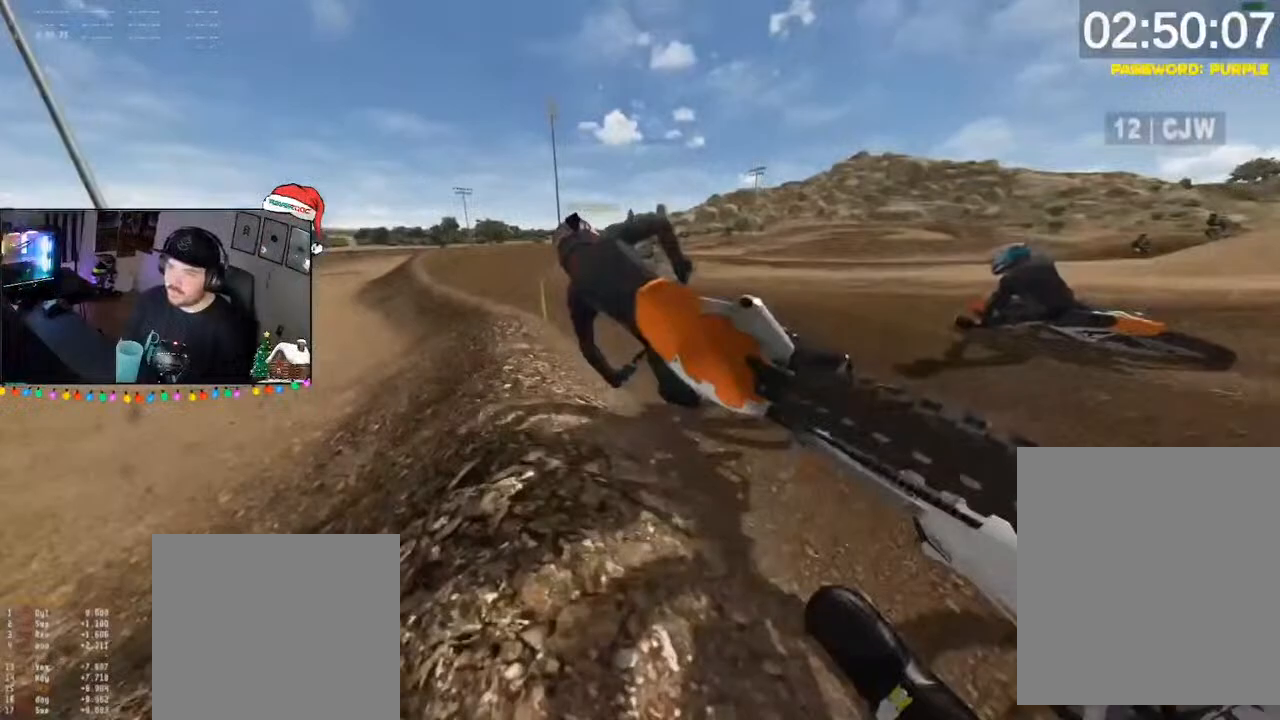
{"buttons": [], "left_stick": "down", "right_stick": "center", "events": [[183, "left_stick", "down-right"], [217, "R2", "up"], [317, "R2", "down"], [350, "left_stick", "down"], [450, "R2", "up"]]}
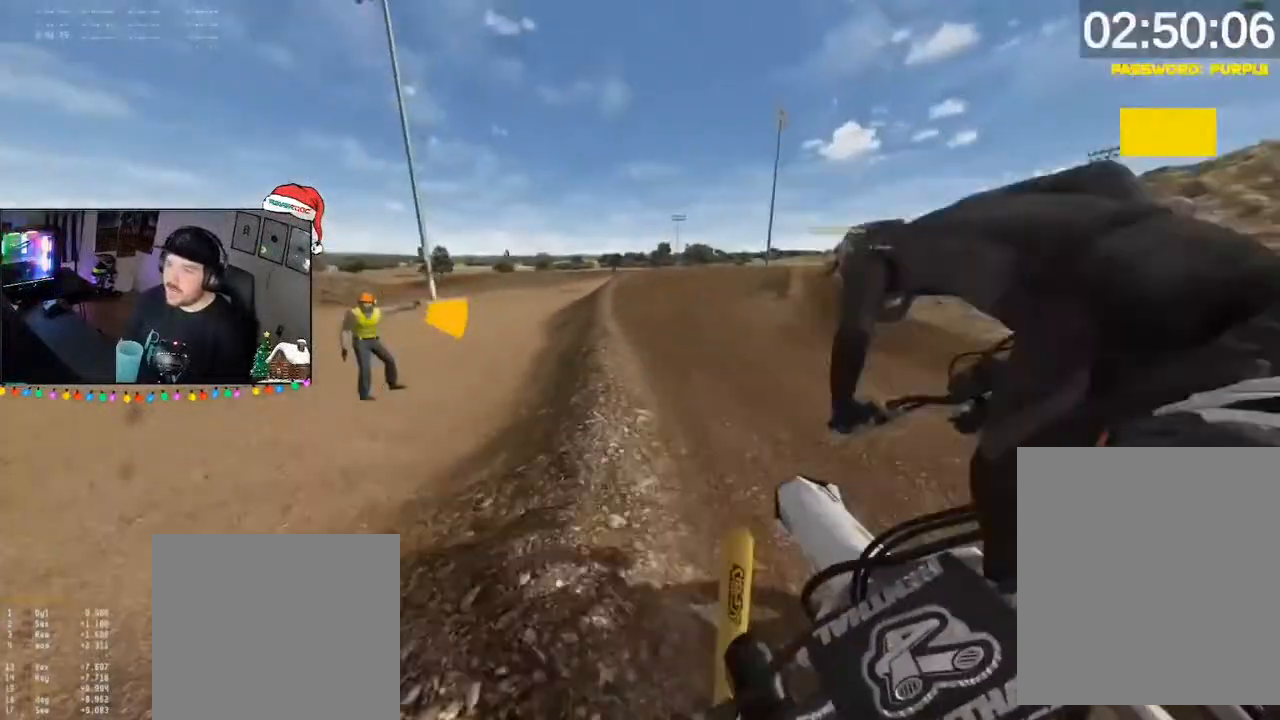
{"buttons": ["R2"], "left_stick": "down-left", "right_stick": "left", "events": [[17, "R2", "down"], [50, "left_stick", "right"], [150, "R2", "up"], [150, "right_stick", "left"], [217, "R2", "down"], [250, "left_stick", "down-right"], [483, "left_stick", "down-left"]]}
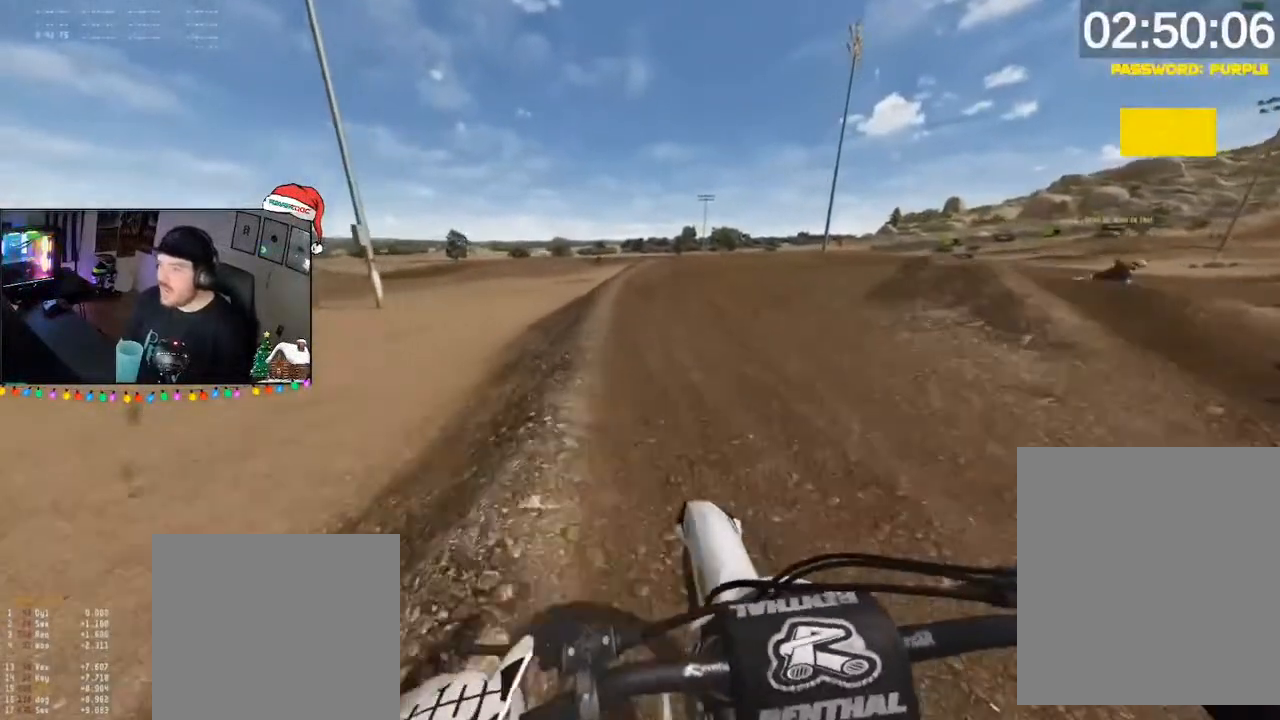
{"buttons": [], "left_stick": "down-left", "right_stick": "down-left", "events": [[50, "left_stick", "down-right"], [117, "right_stick", "center"], [250, "right_stick", "down-left"], [283, "left_stick", "down"], [417, "R2", "up"], [483, "left_stick", "down-left"]]}
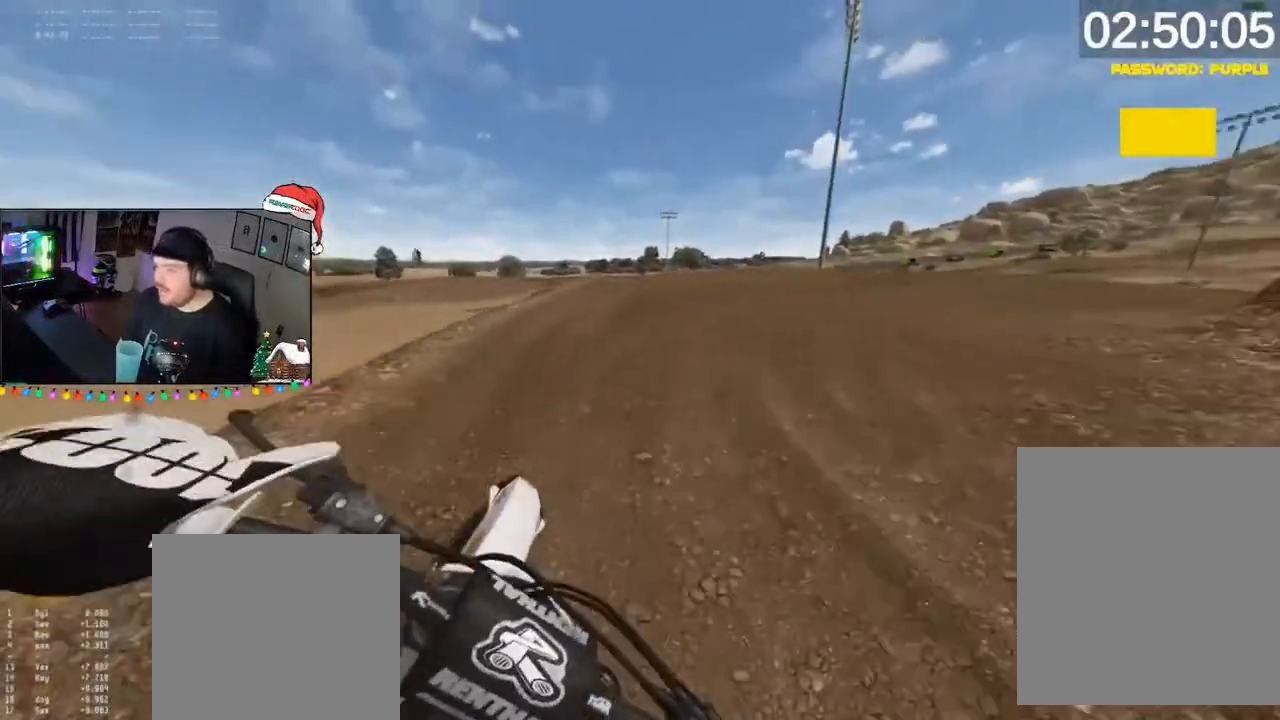
{"buttons": ["R2"], "left_stick": "down", "right_stick": "down-left"}
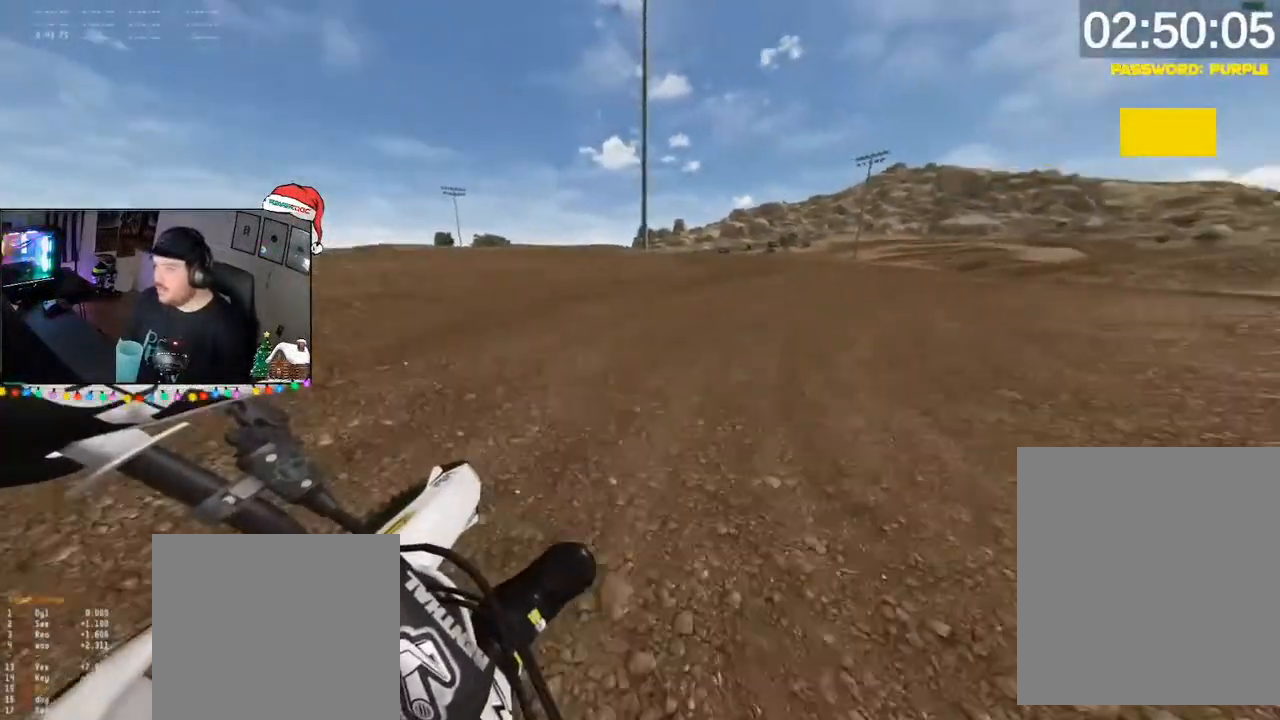
{"buttons": ["R2"], "left_stick": "right", "right_stick": "left", "events": [[17, "left_stick", "down-right"], [350, "left_stick", "down"], [350, "right_stick", "left"], [483, "left_stick", "right"]]}
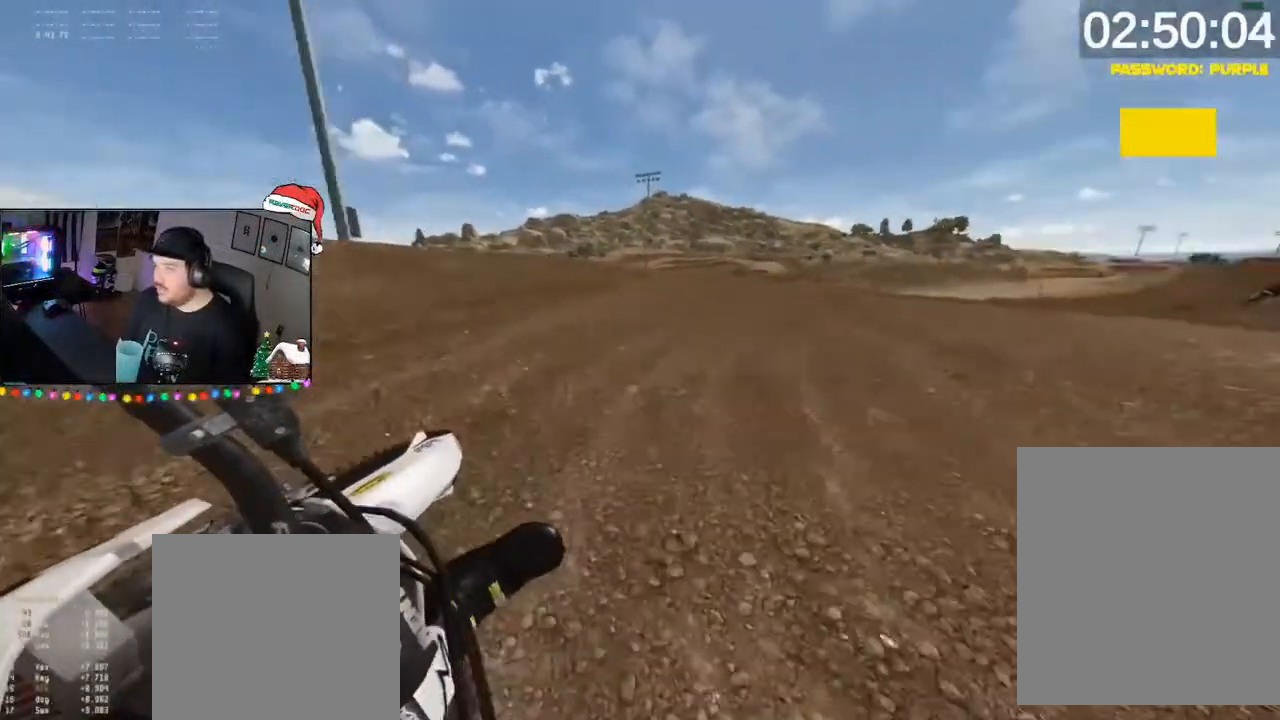
{"buttons": ["R2"], "left_stick": "down", "right_stick": "left", "events": [[50, "left_stick", "down"], [217, "left_stick", "right"], [283, "left_stick", "down"]]}
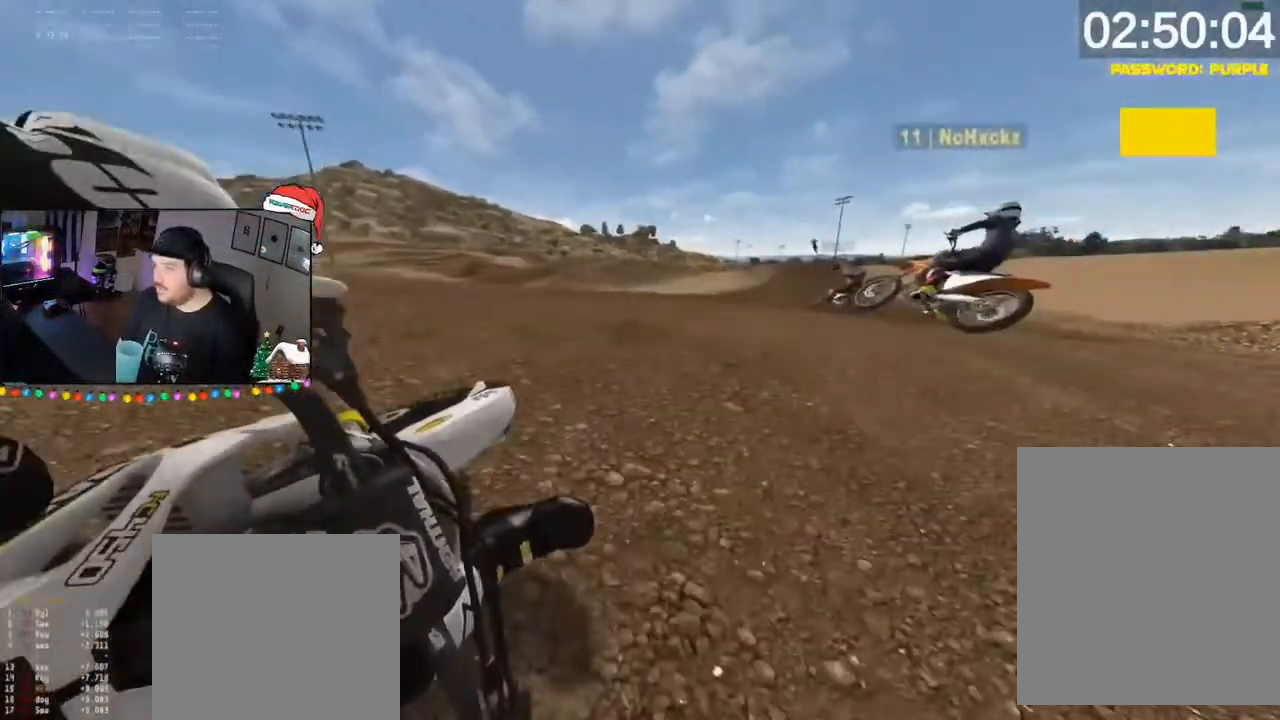
{"buttons": ["R2"], "left_stick": "down-left", "right_stick": "center"}
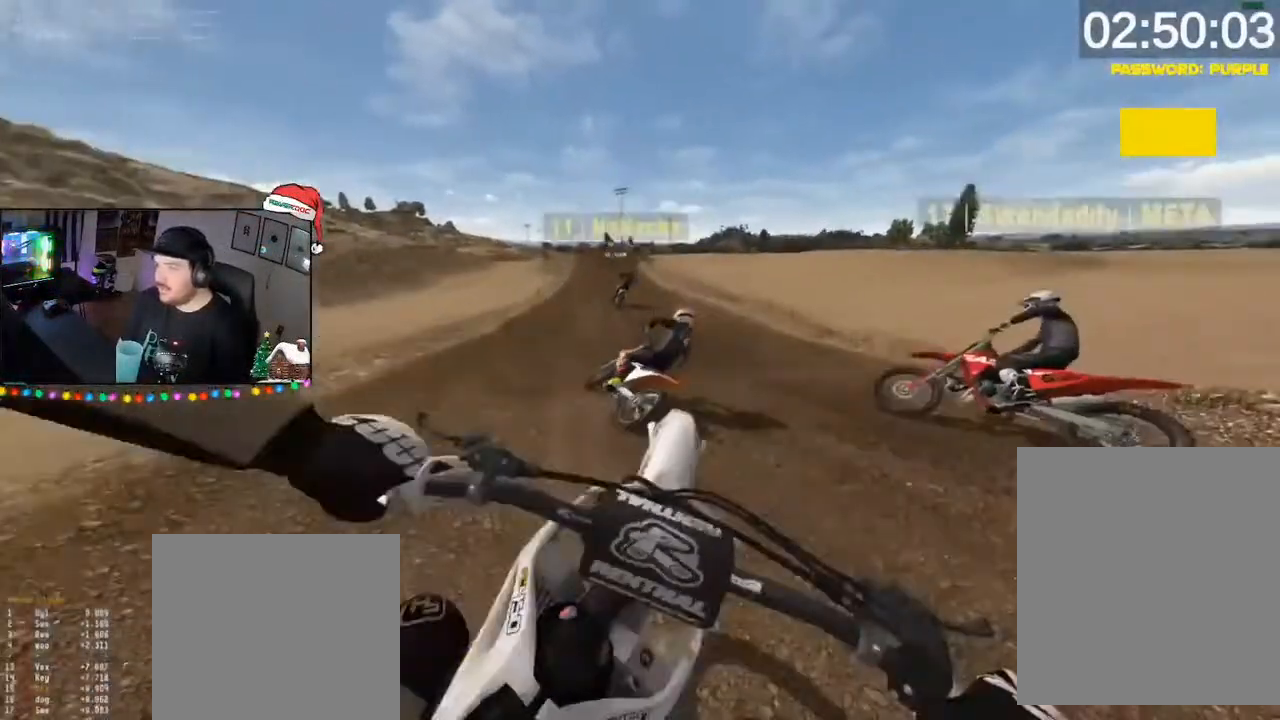
{"buttons": [], "left_stick": "down-right", "right_stick": "center", "events": [[150, "R2", "up"], [250, "left_stick", "down"], [450, "left_stick", "down-right"]]}
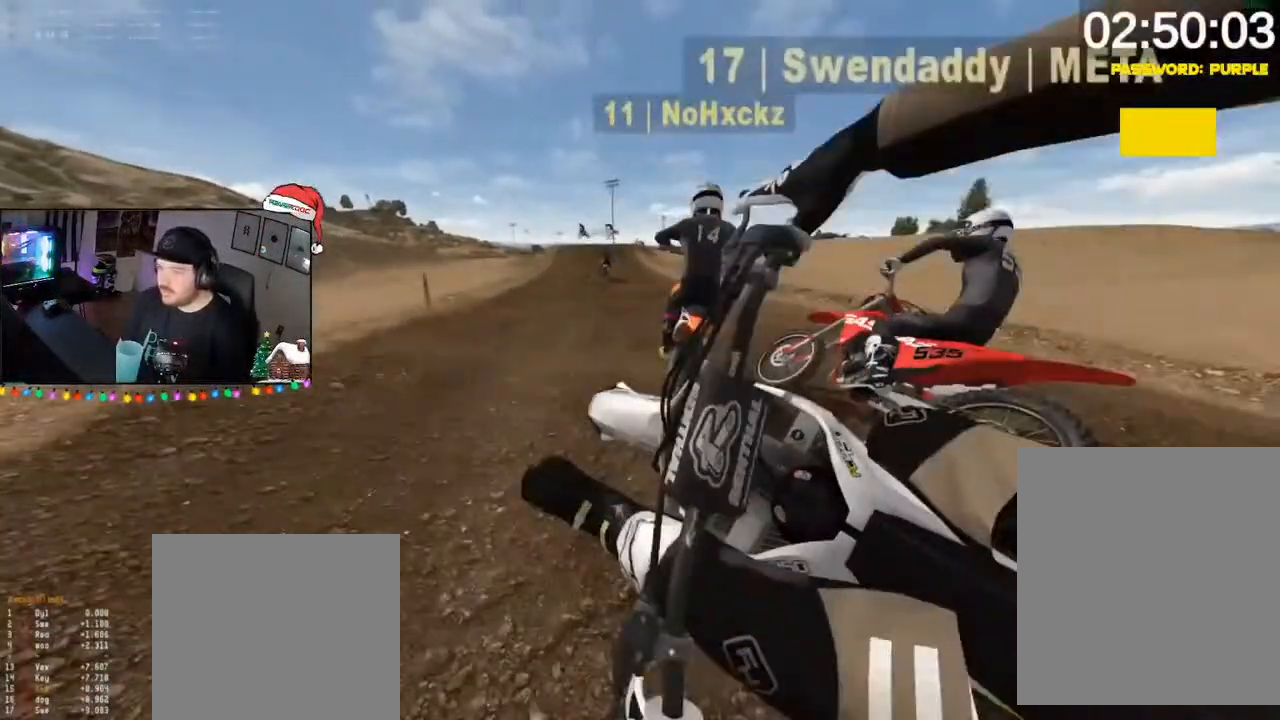
{"buttons": ["R2"], "left_stick": "down-right", "right_stick": "center", "events": [[83, "R2", "down"]]}
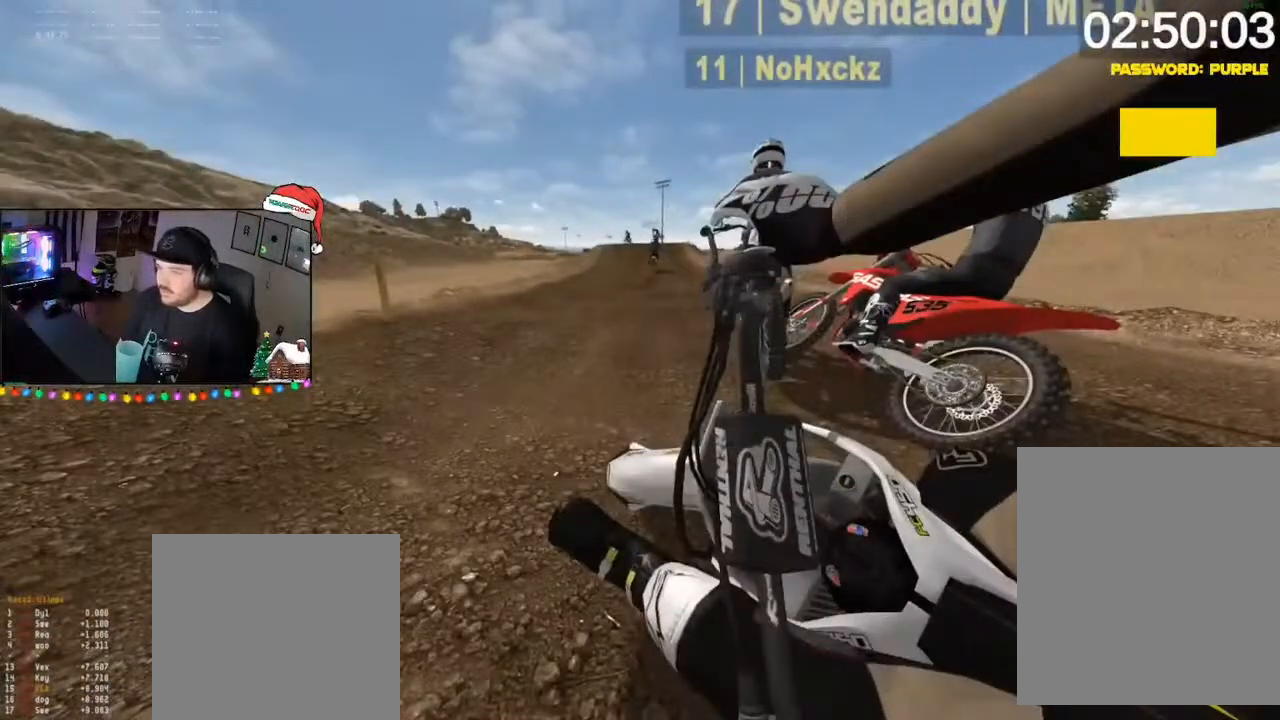
{"buttons": ["R2"], "left_stick": "down-right", "right_stick": "center", "events": []}
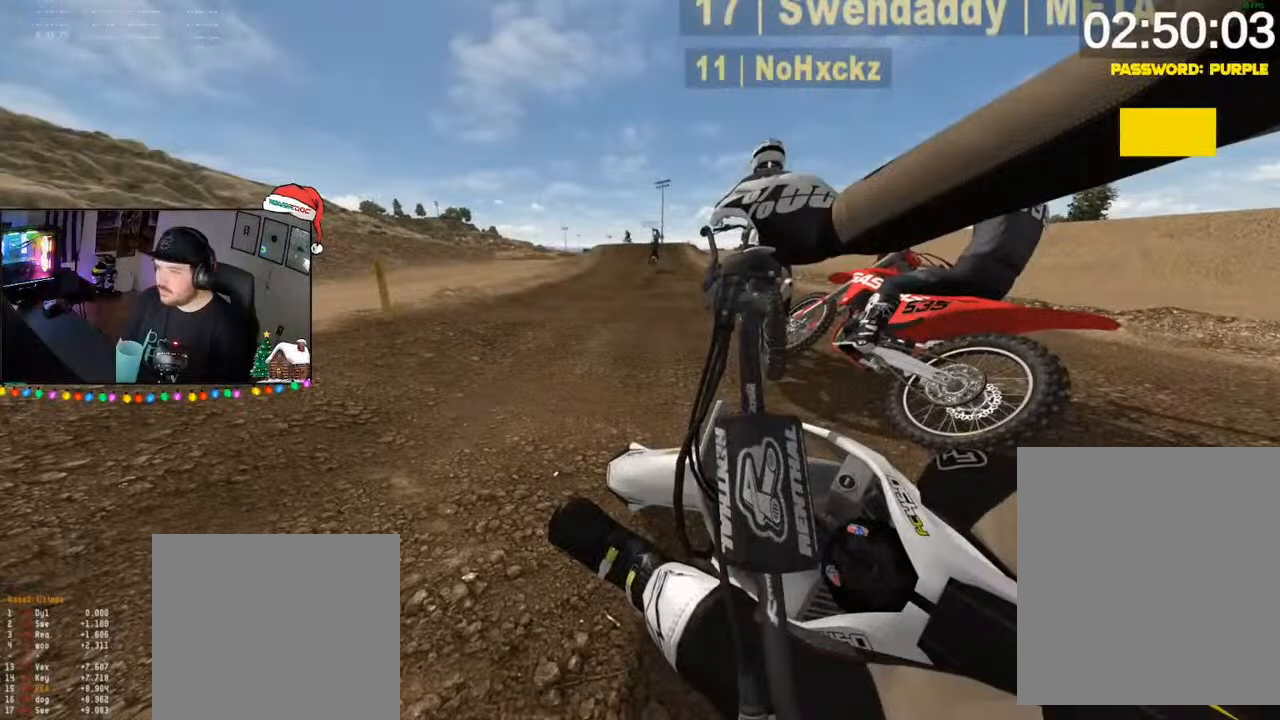
{"buttons": ["R2"], "left_stick": "down-right", "right_stick": "center", "events": []}
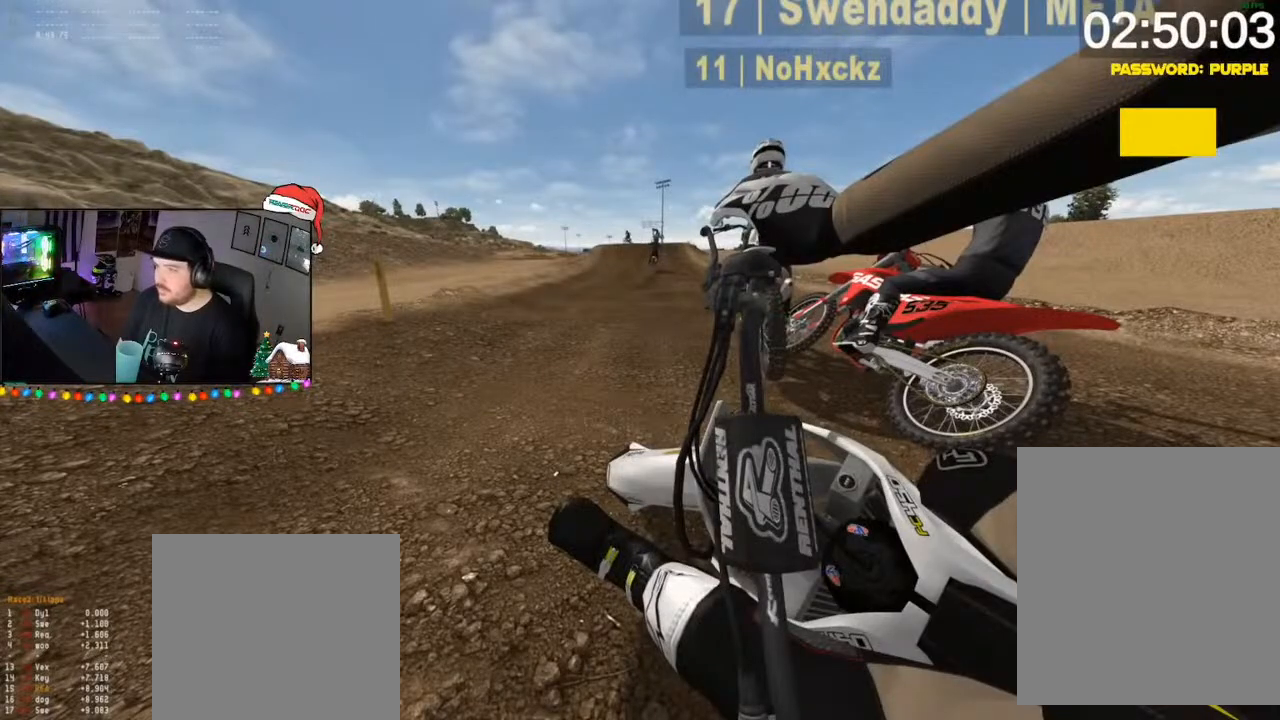
{"buttons": ["R2"], "left_stick": "down-right", "right_stick": "center", "events": []}
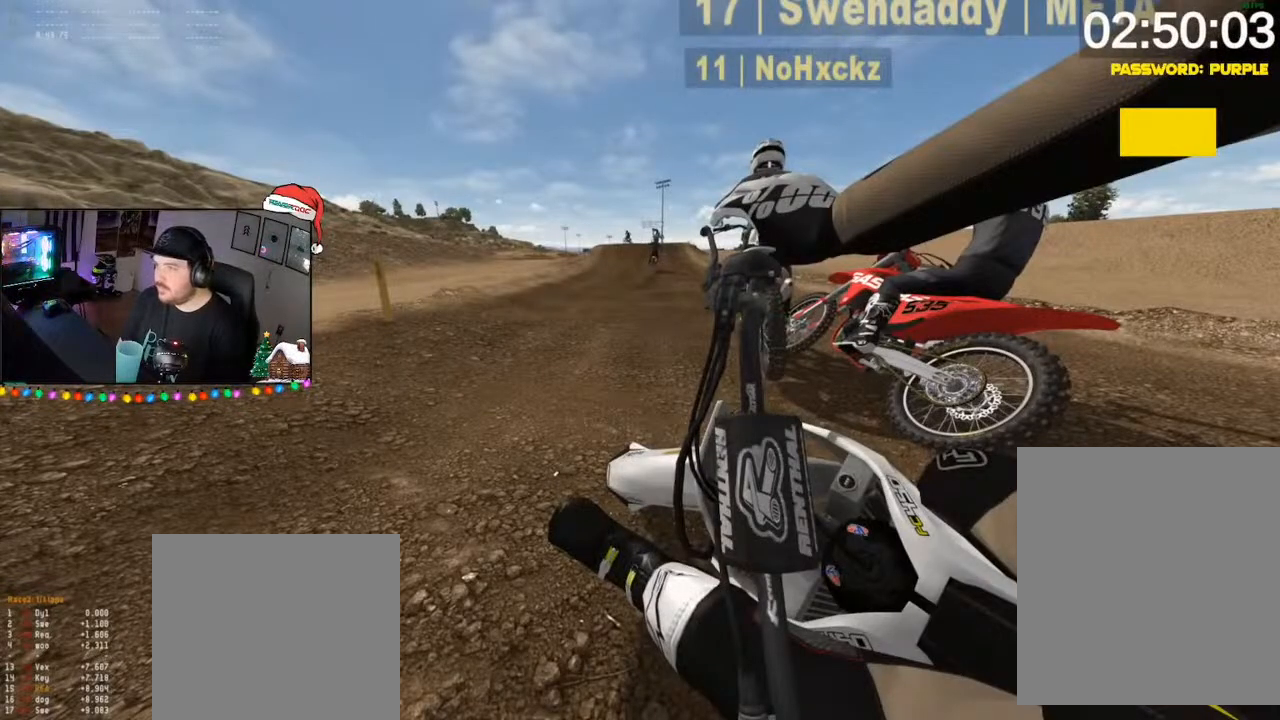
{"buttons": ["R2"], "left_stick": "down-left", "right_stick": "center", "events": [[250, "left_stick", "down"], [283, "DPAD_DOWN", "down"], [350, "left_stick", "down-left"], [483, "DPAD_DOWN", "up"]]}
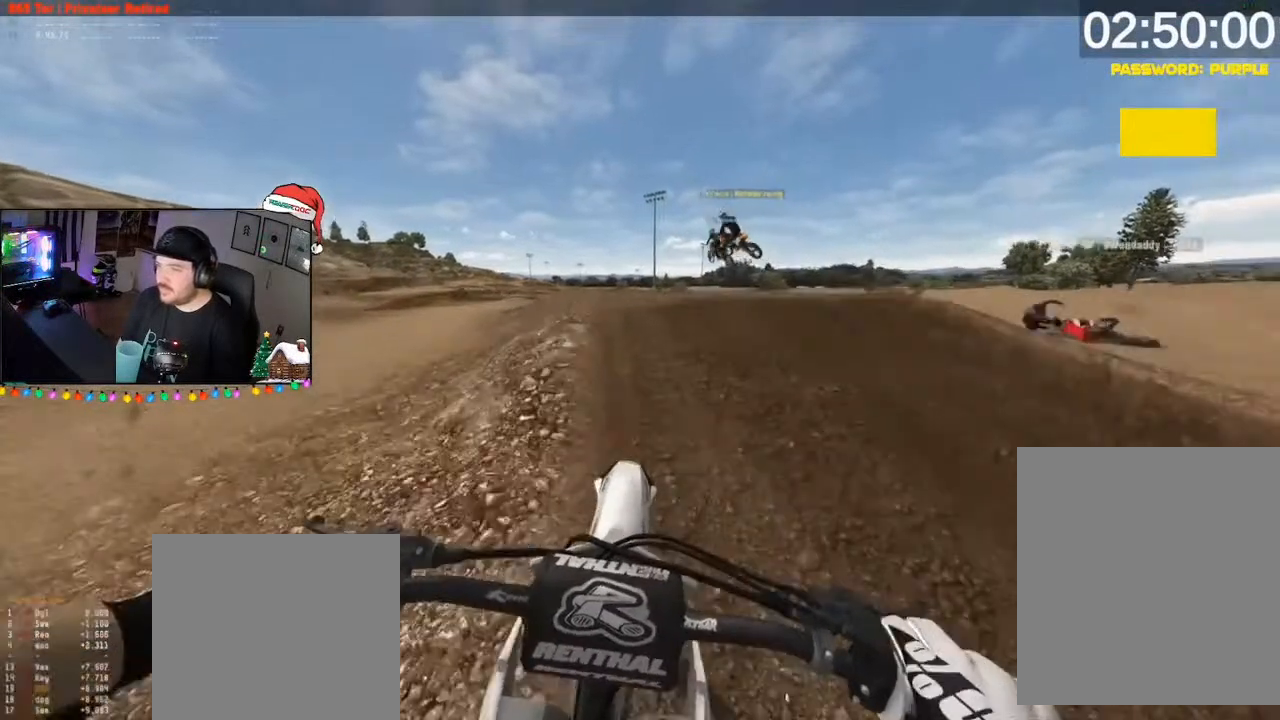
{"buttons": ["R2"], "left_stick": "down", "right_stick": "up", "events": [[50, "left_stick", "down"], [150, "left_stick", "down-left"], [250, "left_stick", "down"], [283, "right_stick", "up"]]}
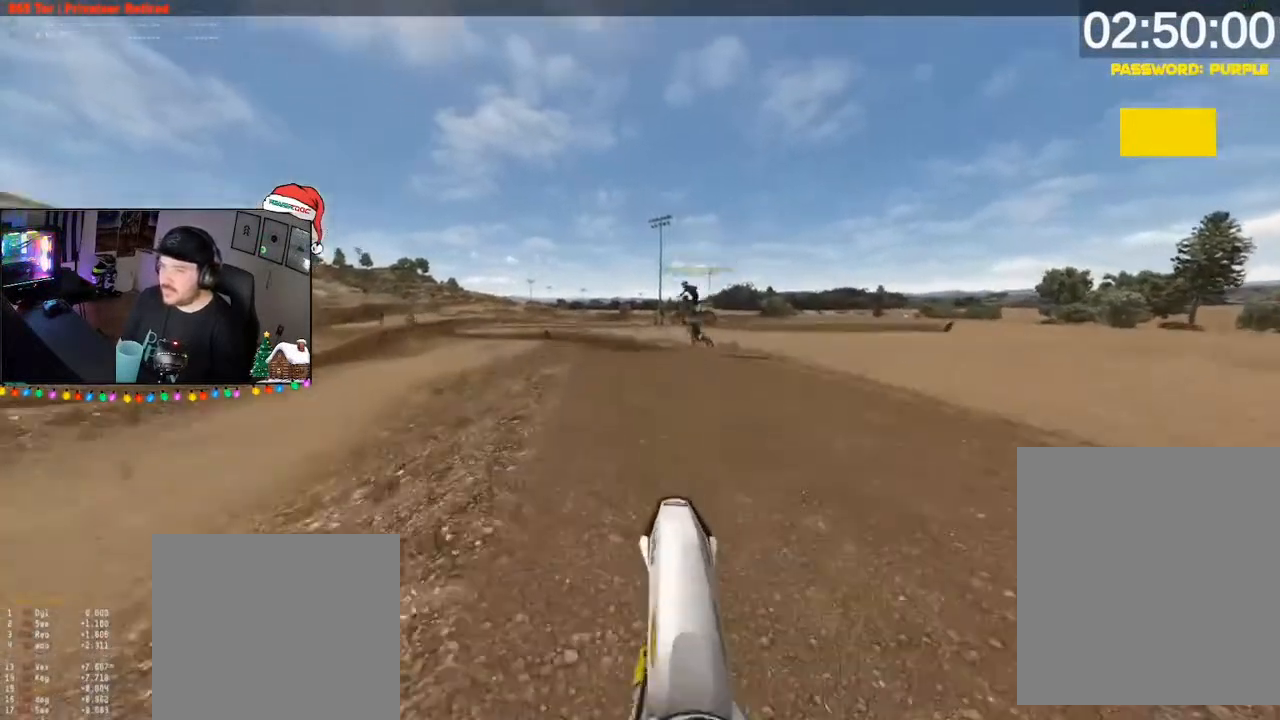
{"buttons": ["R2"], "left_stick": "down-left", "right_stick": "center", "events": [[100, "right_stick", "center"], [150, "Y", "down"], [150, "left_stick", "down-left"], [350, "Y", "up"]]}
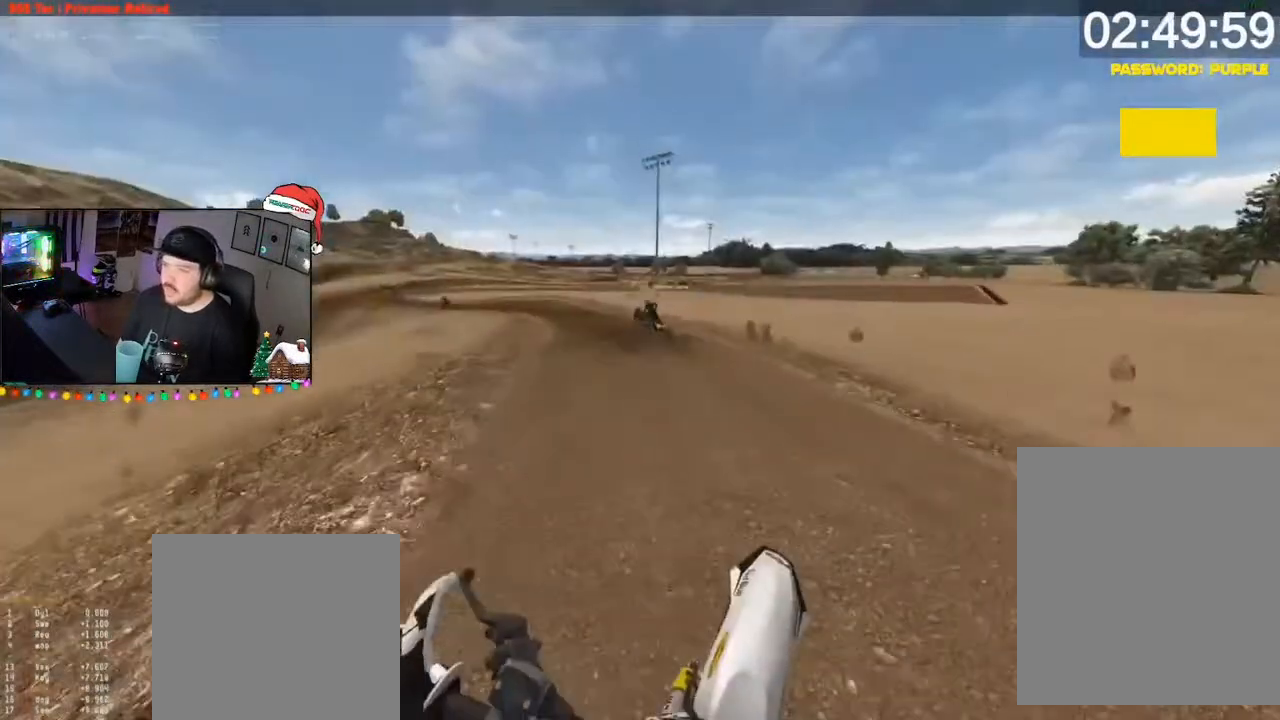
{"buttons": ["R2"], "left_stick": "down", "right_stick": "center", "events": [[217, "DPAD_DOWN", "down"], [317, "left_stick", "down"], [350, "DPAD_DOWN", "up"]]}
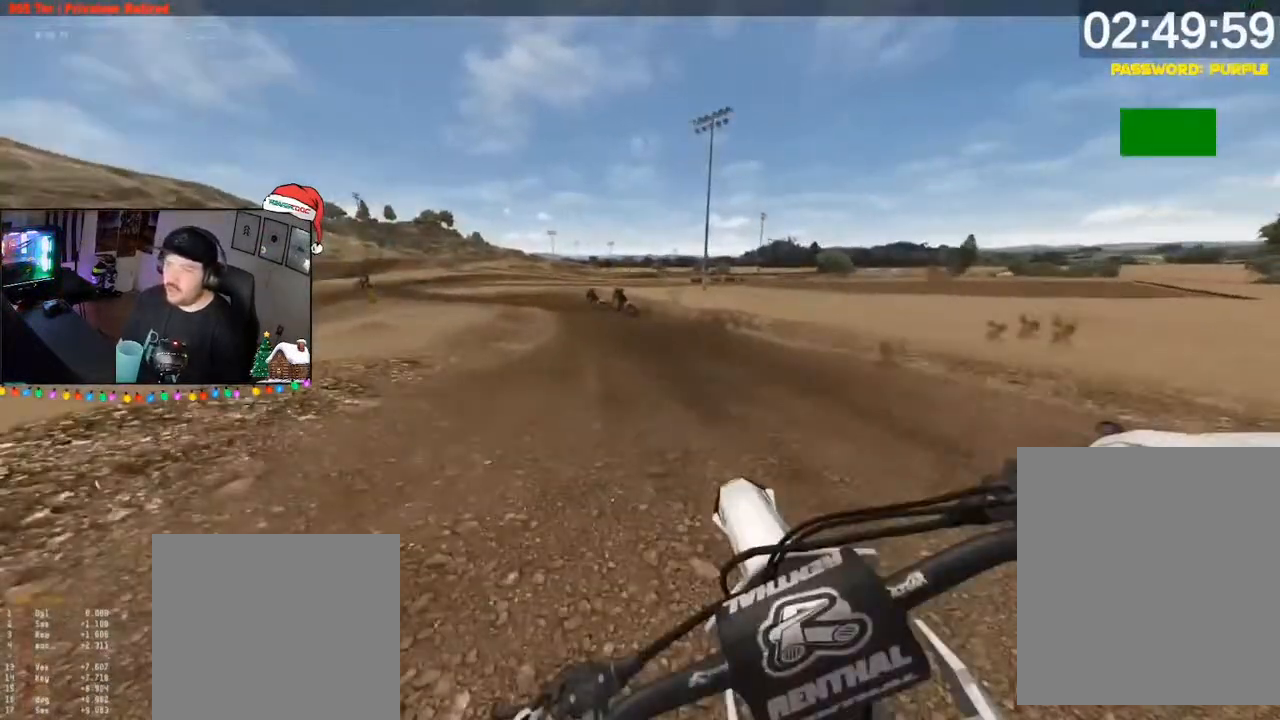
{"buttons": ["R2"], "left_stick": "down-left", "right_stick": "center", "events": [[117, "left_stick", "down-left"]]}
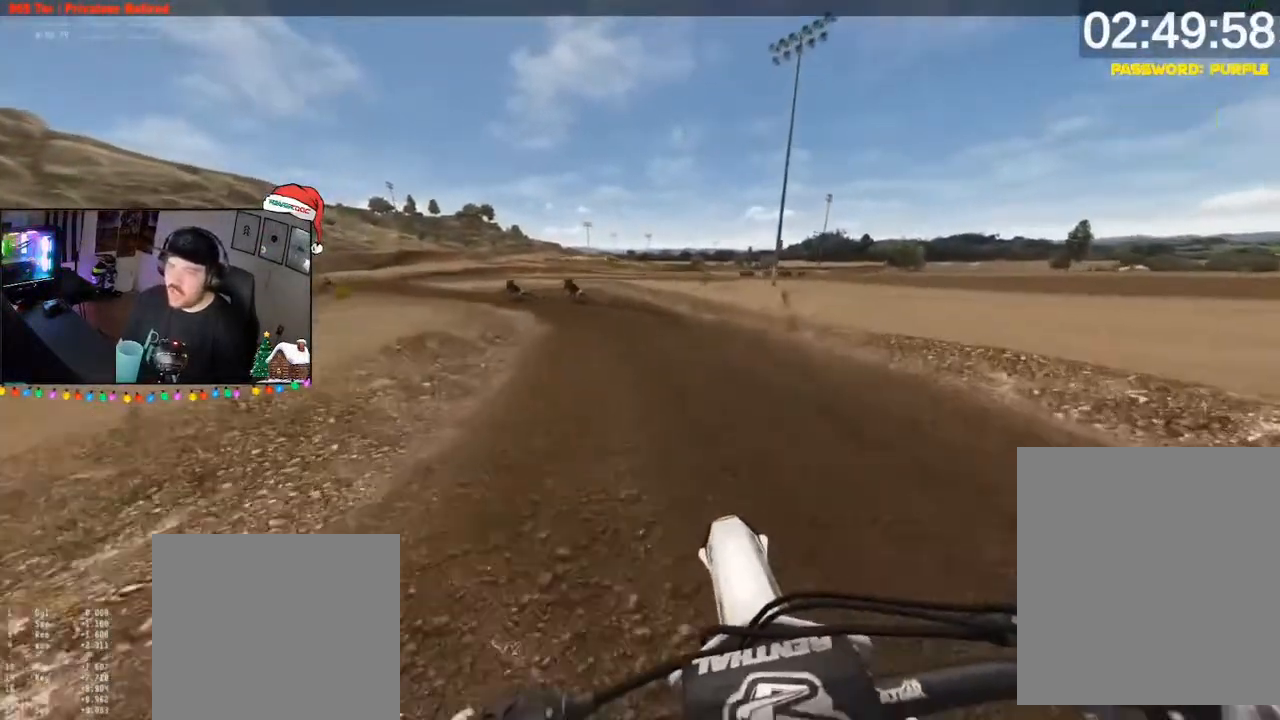
{"buttons": [], "left_stick": "down-left", "right_stick": "center", "events": [[17, "left_stick", "down"], [83, "right_stick", "down"], [117, "left_stick", "down-left"], [317, "R2", "up"], [317, "left_stick", "down"], [417, "left_stick", "down-left"], [450, "right_stick", "center"]]}
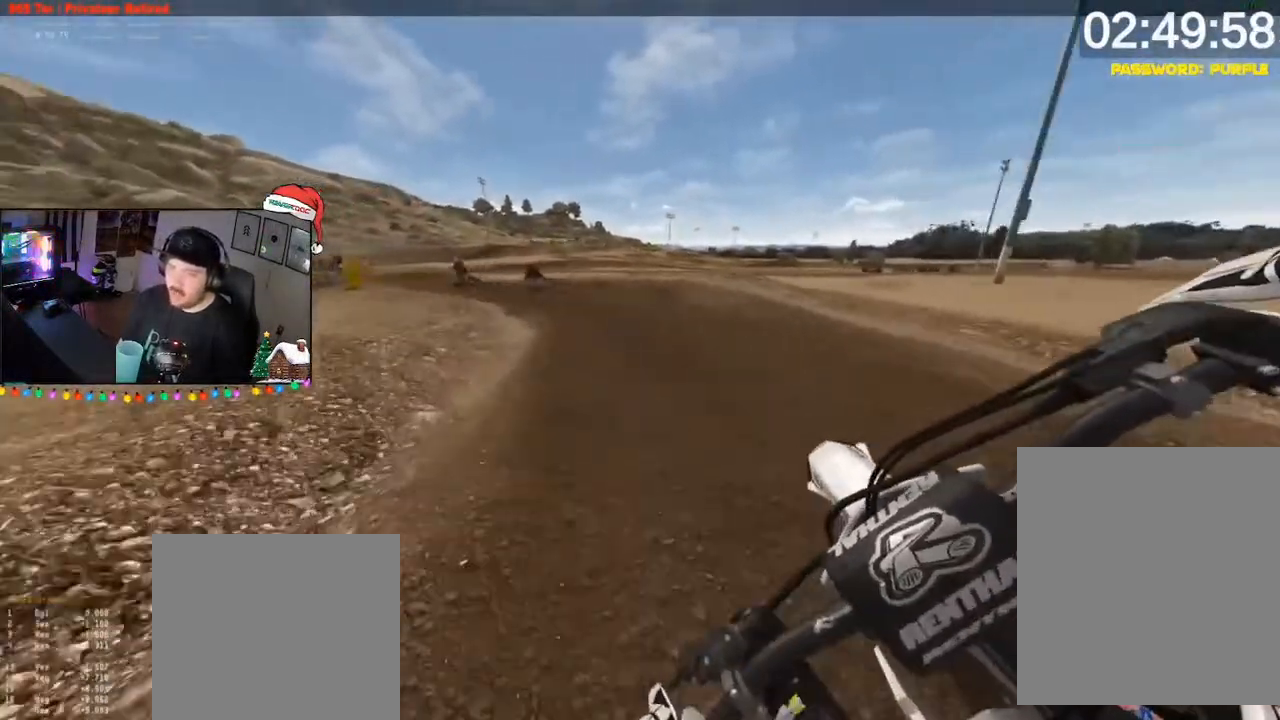
{"buttons": ["R2"], "left_stick": "down-left", "right_stick": "center", "events": [[17, "left_stick", "down"], [50, "R2", "down"], [483, "left_stick", "down-left"]]}
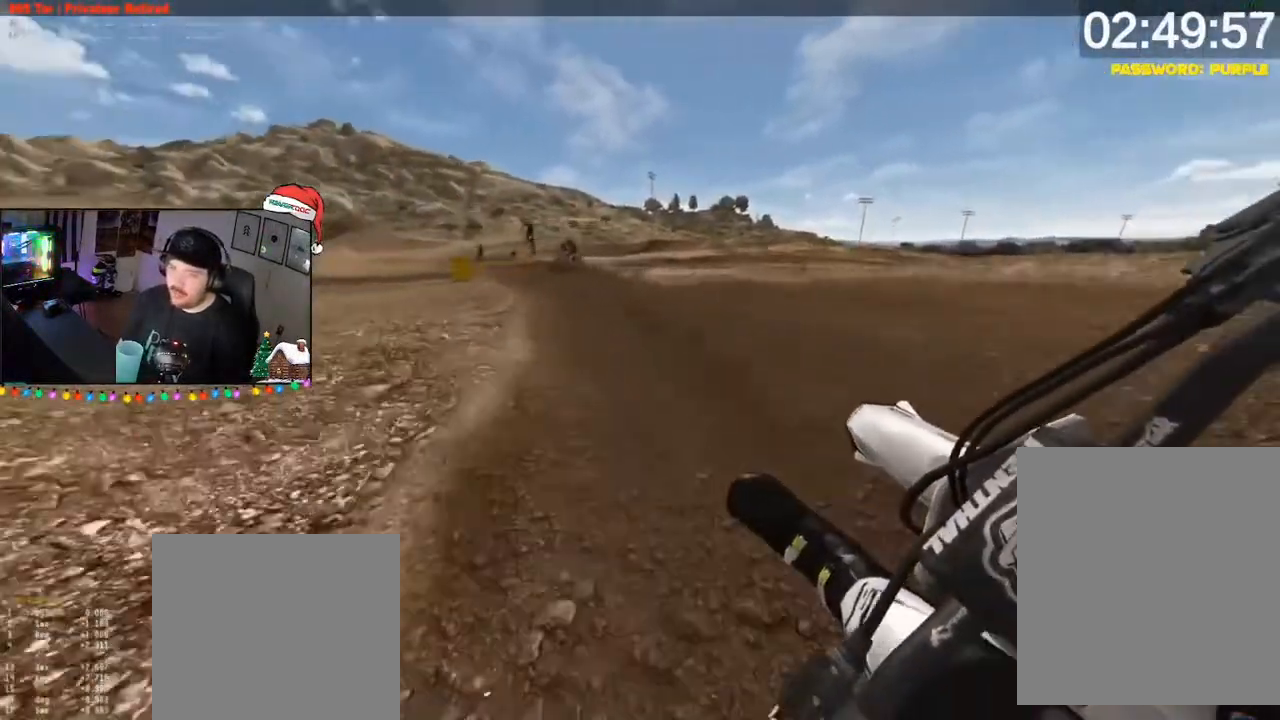
{"buttons": ["R2"], "left_stick": "right", "right_stick": "center", "events": [[50, "left_stick", "down"], [317, "DPAD_DOWN", "down"], [350, "left_stick", "right"], [483, "DPAD_DOWN", "up"]]}